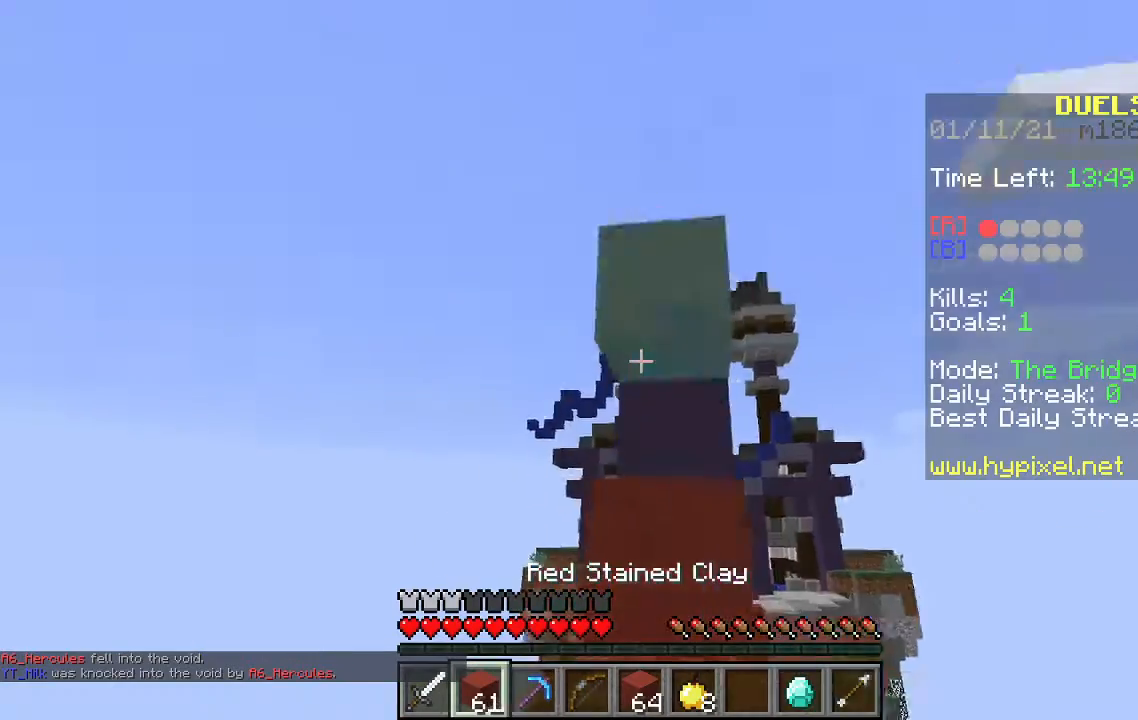
Gameplay with keyboard and mouse; each line is a JSON object with the keys and mouse buttons held at the frame after it. "events" lists presses ("down") and releases ("up") of "a", "d", "s", "space", "w", "mouse_left" and "mouse_right" between this image and that frame as [ms after this image, input, new state], when the widget could be followed in between. "mouse_left", "mouse_right" = the "left", "right" buttons of the "mouse" list. No other keys are recorded. Fast repeated clicks can show as one long hold. Mouse movement is not recorded.
{"keys": ["w"], "mouse": ["right"], "events": [[67, "w", "up"], [100, "a", "up"], [100, "s", "down"], [167, "d", "down"], [267, "d", "up"], [300, "s", "up"], [367, "w", "down"]]}
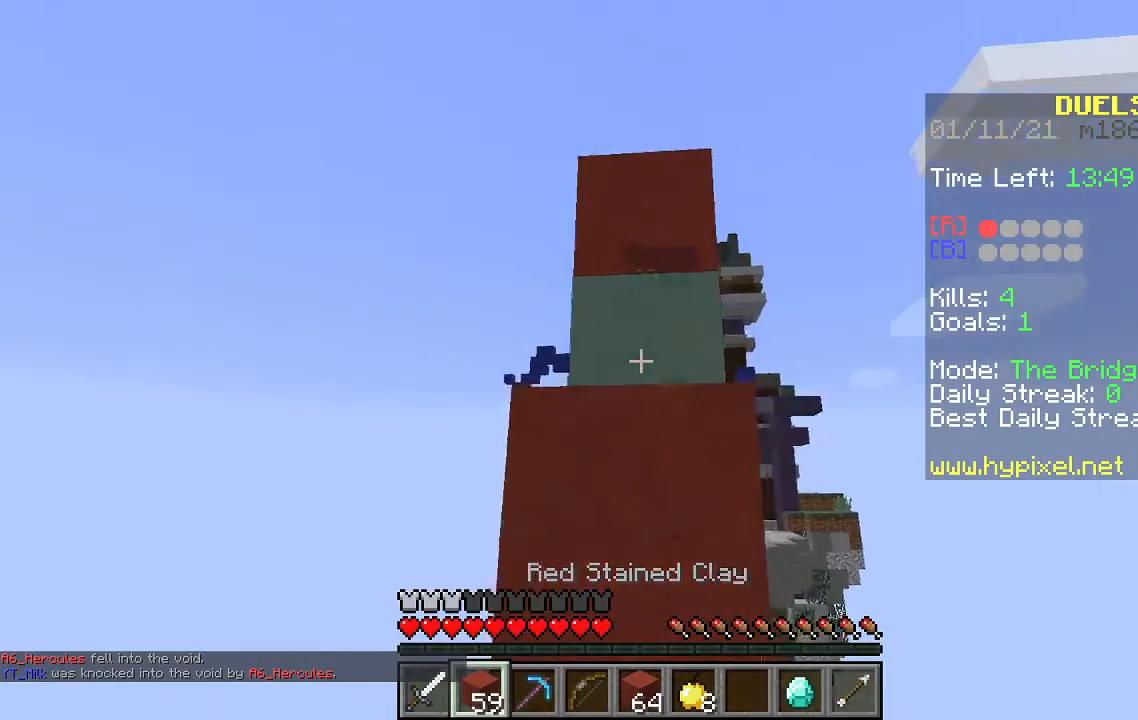
{"keys": ["s"], "mouse": [], "events": [[33, "mouse_right", "up"], [167, "w", "up"], [200, "s", "down"]]}
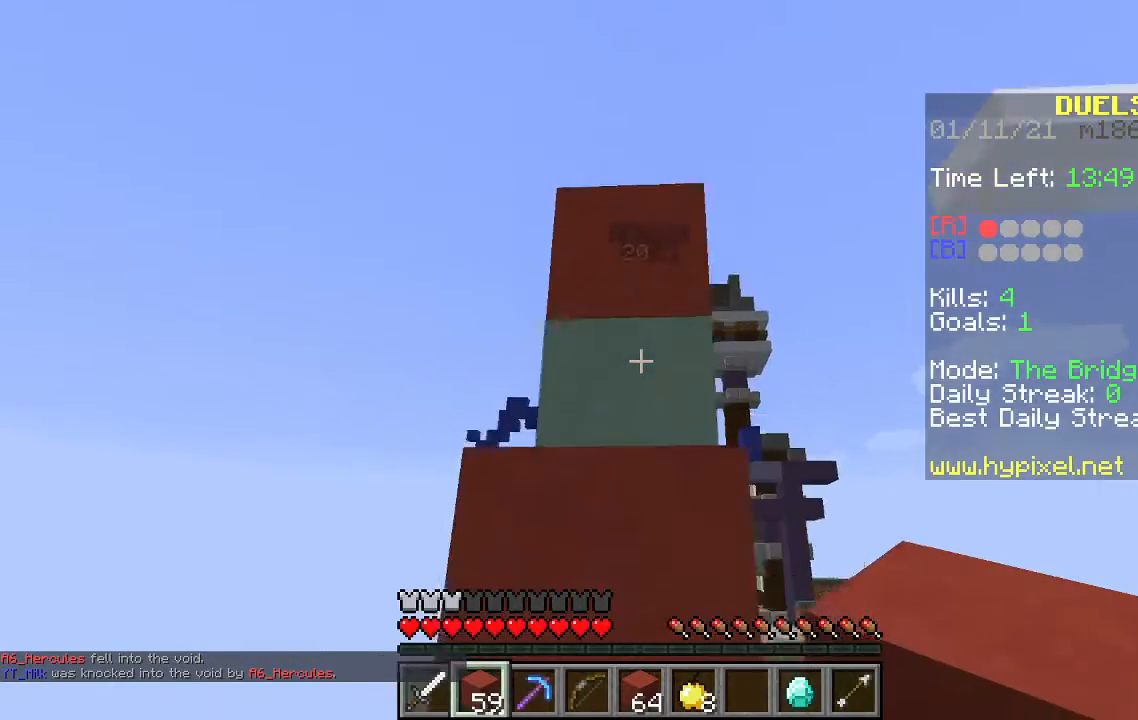
{"keys": ["s"], "mouse": [], "events": []}
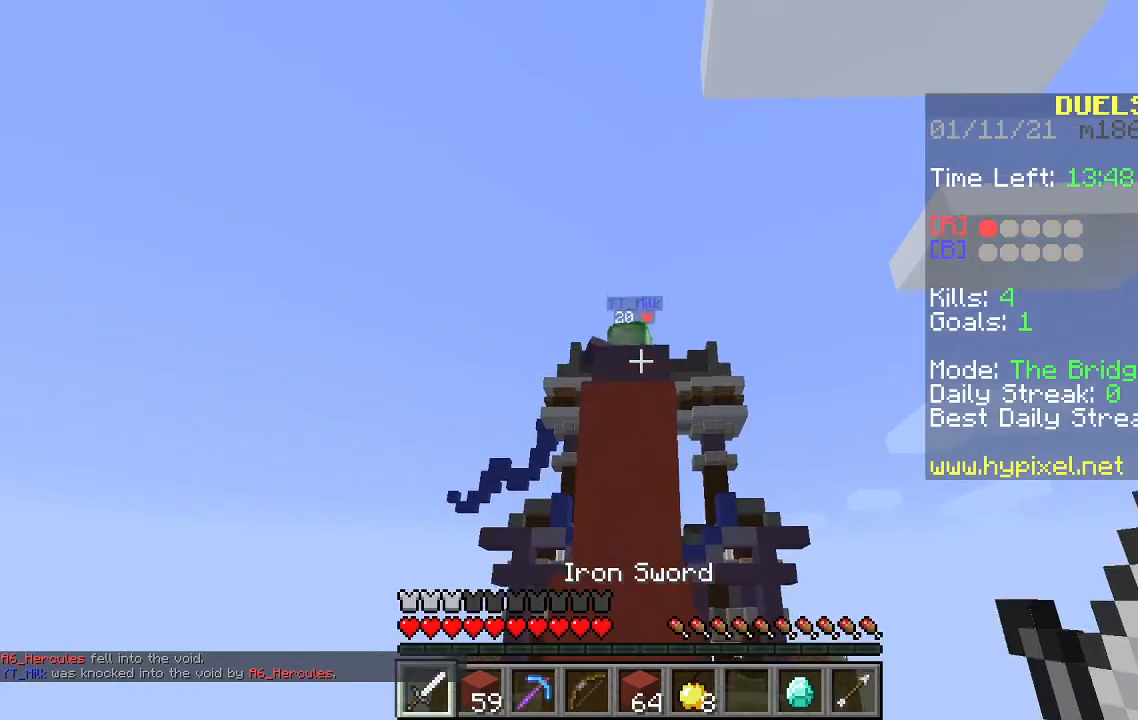
{"keys": [], "mouse": [], "events": [[33, "s", "up"]]}
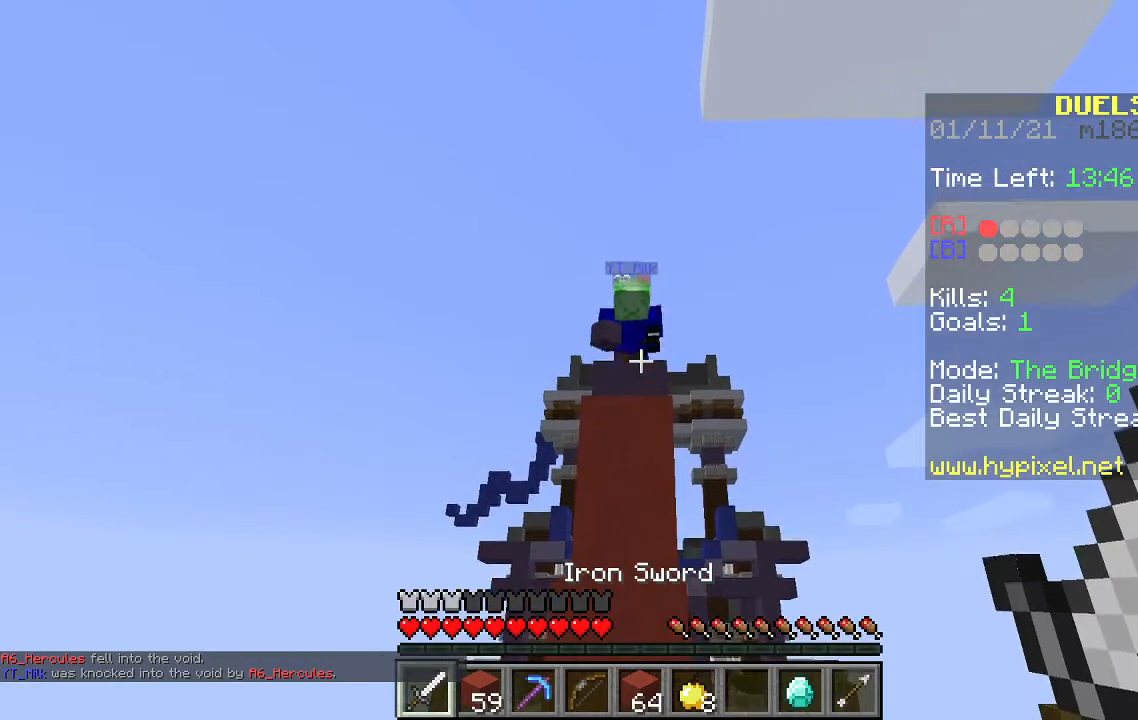
{"keys": [], "mouse": [], "events": []}
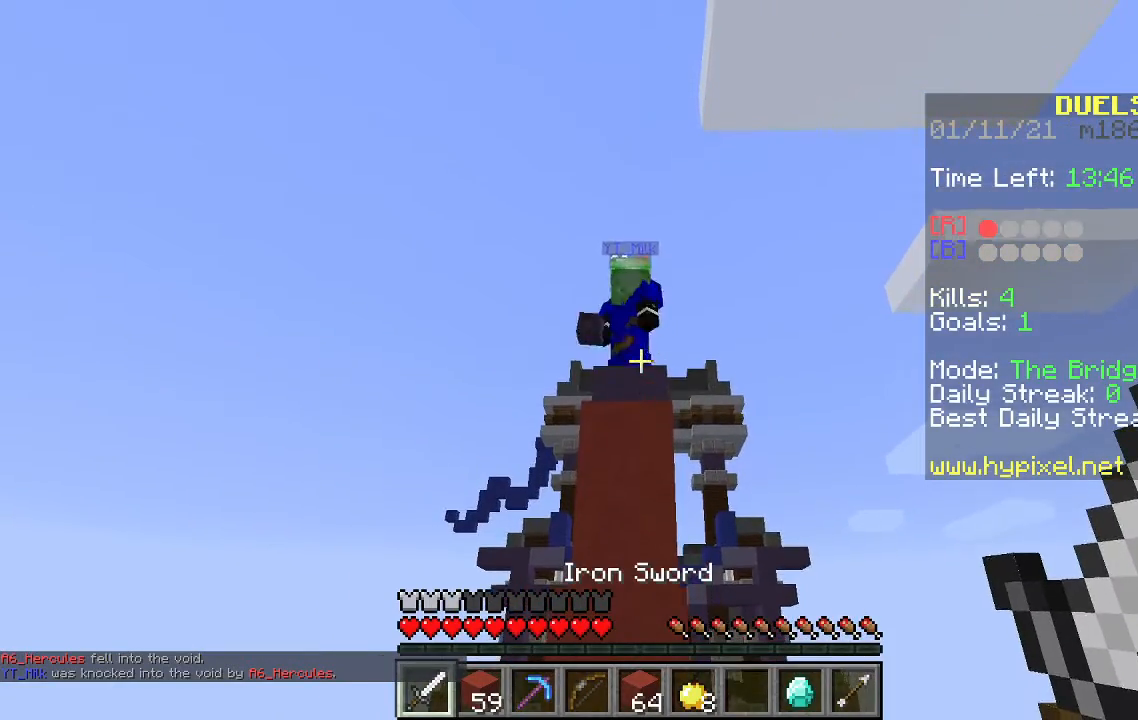
{"keys": [], "mouse": [], "events": []}
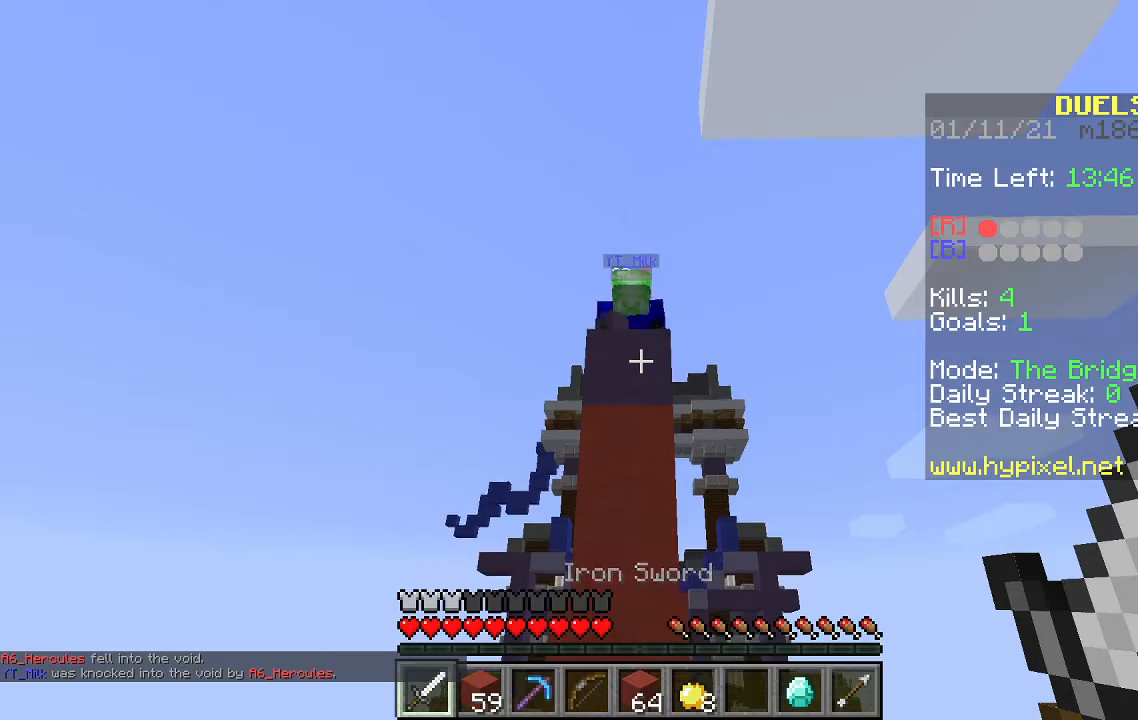
{"keys": [], "mouse": [], "events": []}
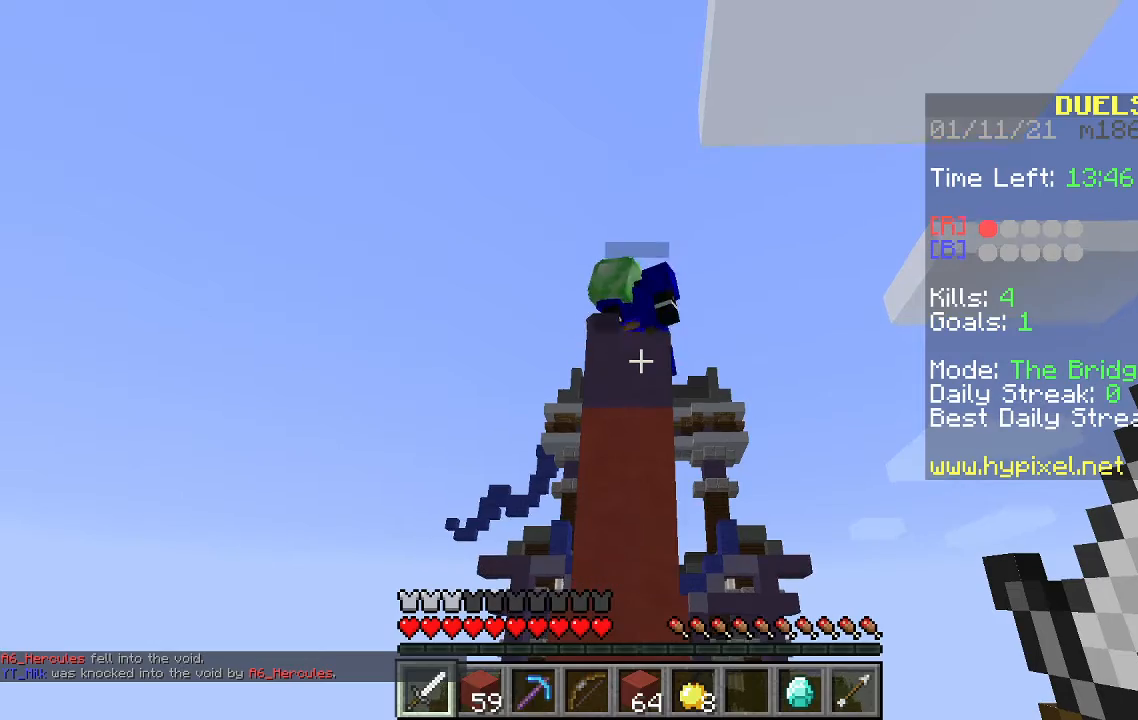
{"keys": [], "mouse": [], "events": []}
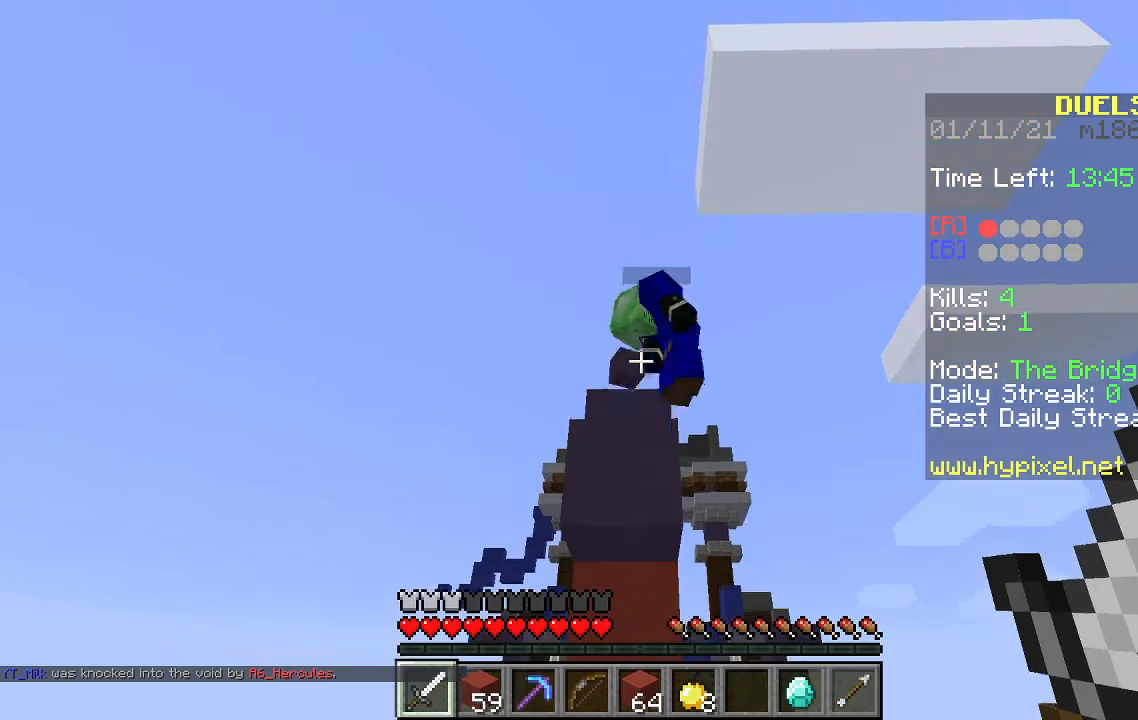
{"keys": [], "mouse": [], "events": []}
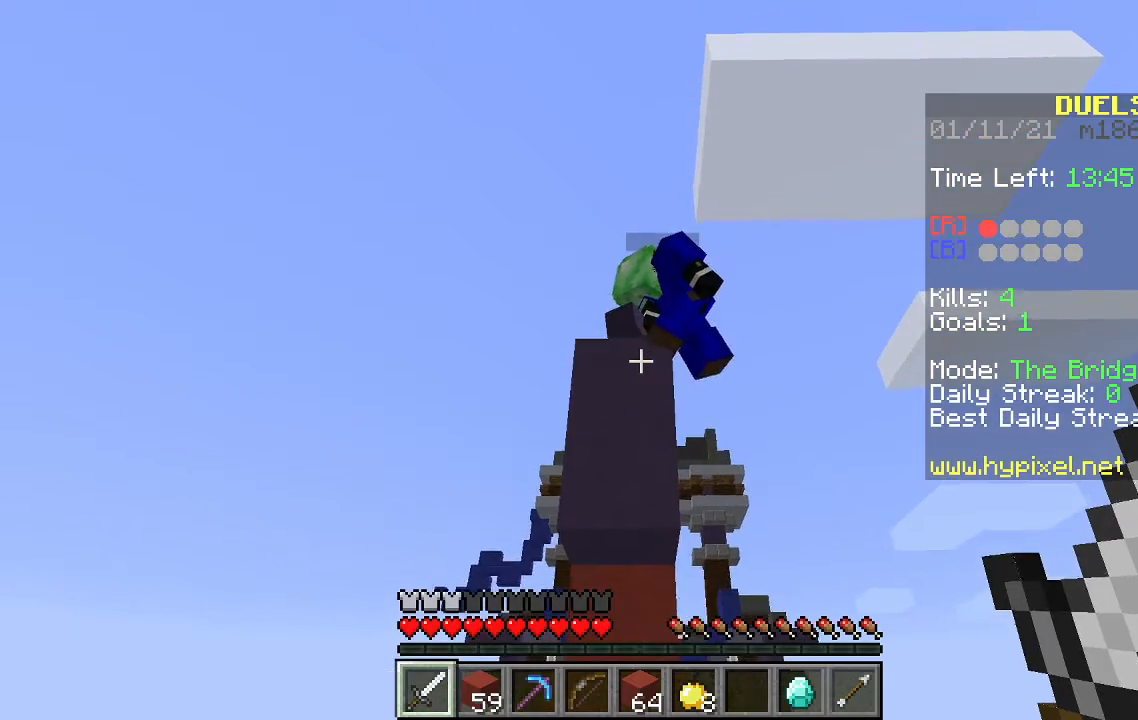
{"keys": [], "mouse": [], "events": []}
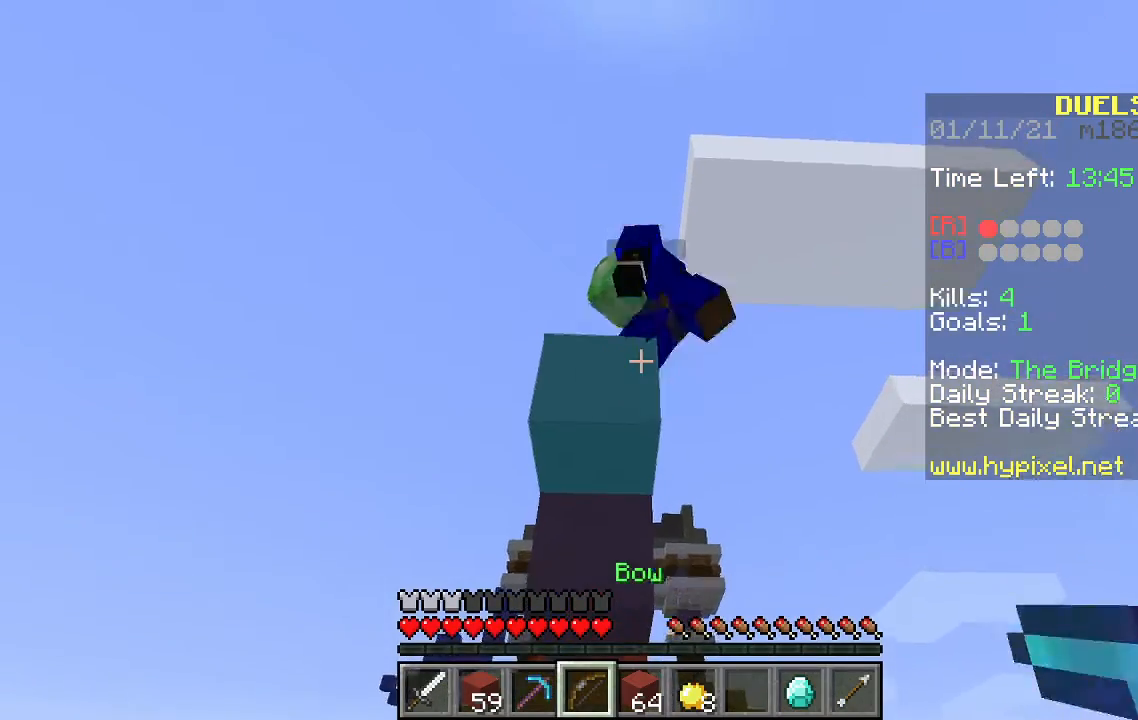
{"keys": ["space"], "mouse": ["right"], "events": [[233, "mouse_right", "down"], [400, "space", "down"]]}
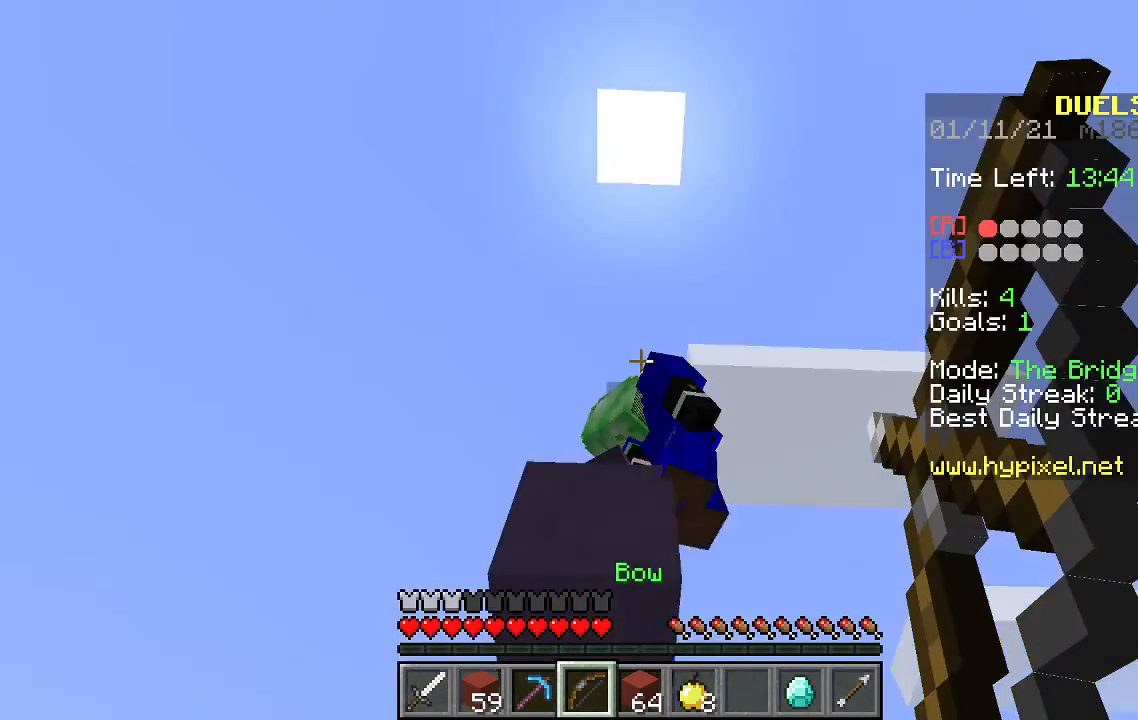
{"keys": [], "mouse": [], "events": [[300, "mouse_right", "up"], [300, "space", "up"]]}
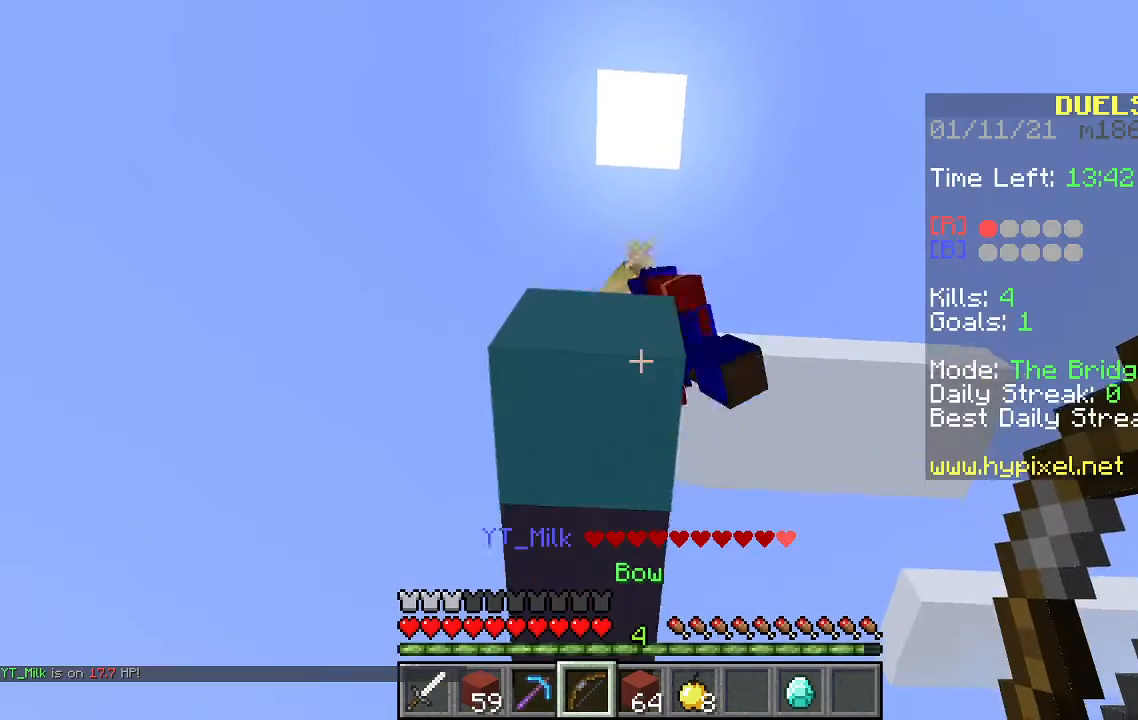
{"keys": [], "mouse": [], "events": []}
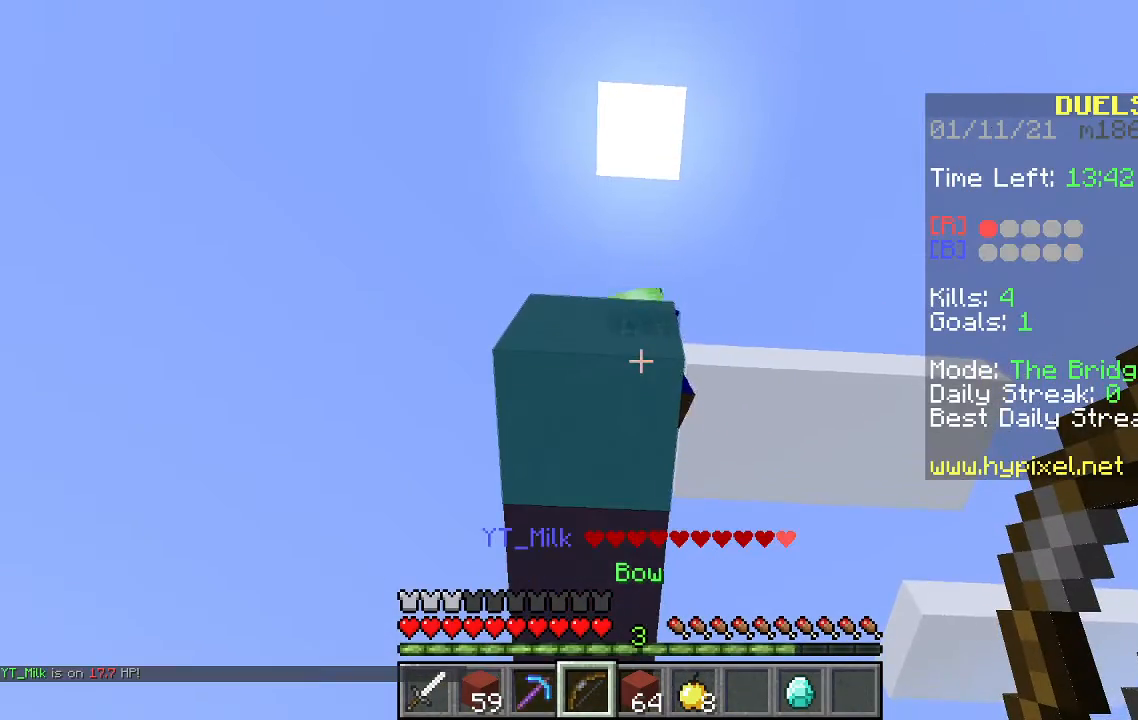
{"keys": [], "mouse": [], "events": []}
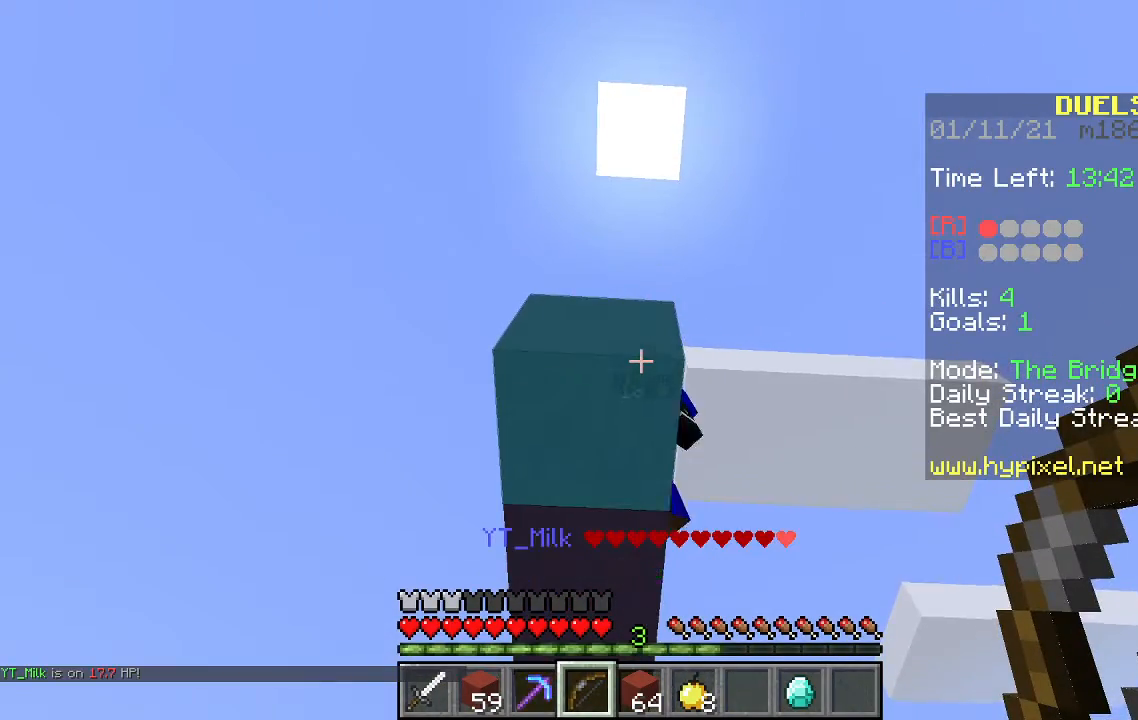
{"keys": ["d", "s"], "mouse": [], "events": [[167, "s", "down"], [300, "d", "down"]]}
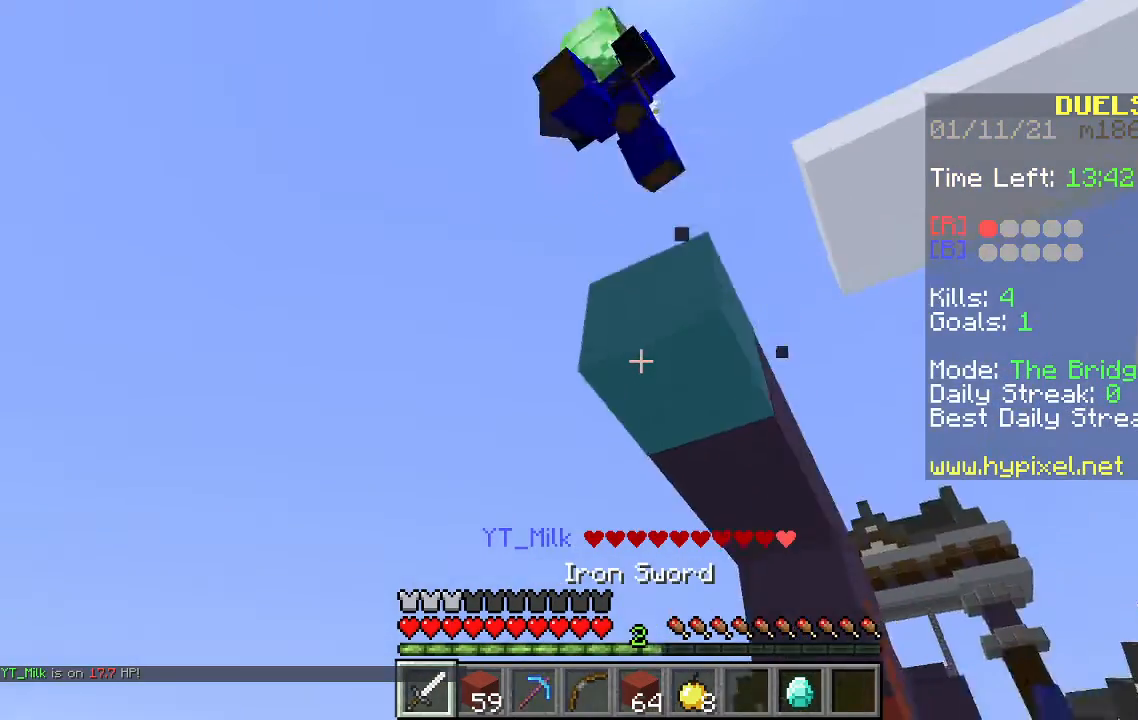
{"keys": ["s"], "mouse": [], "events": [[500, "d", "up"]]}
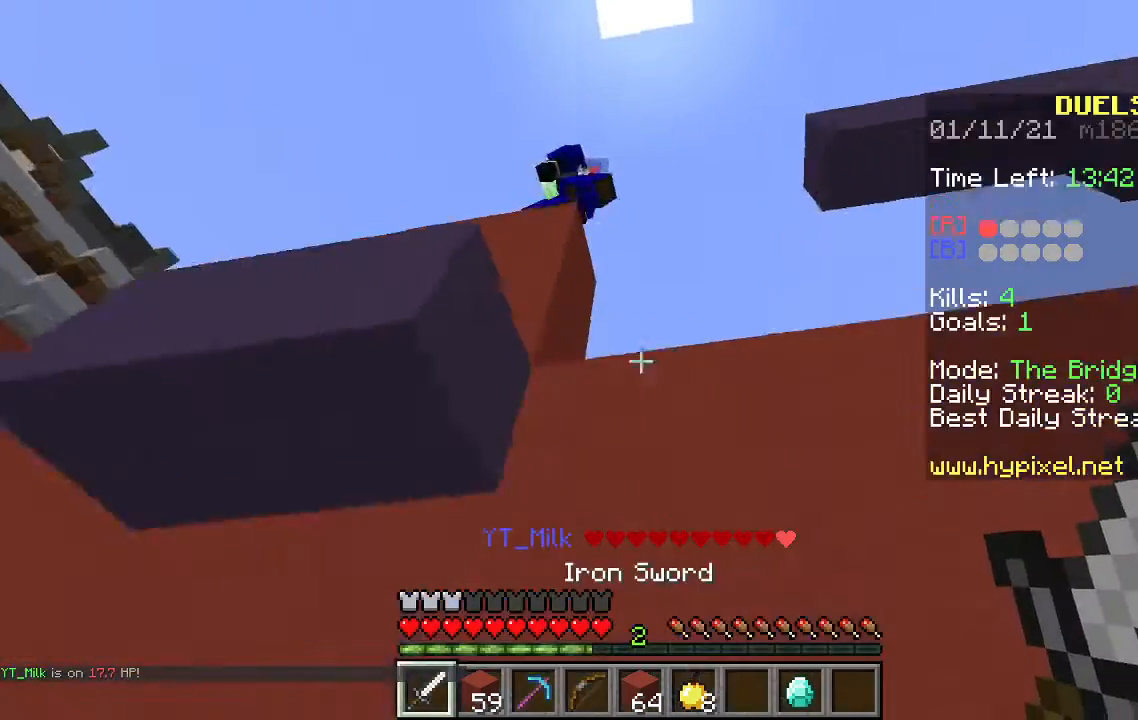
{"keys": ["w"], "mouse": [], "events": [[133, "a", "down"], [267, "s", "up"], [300, "a", "up"], [400, "w", "down"]]}
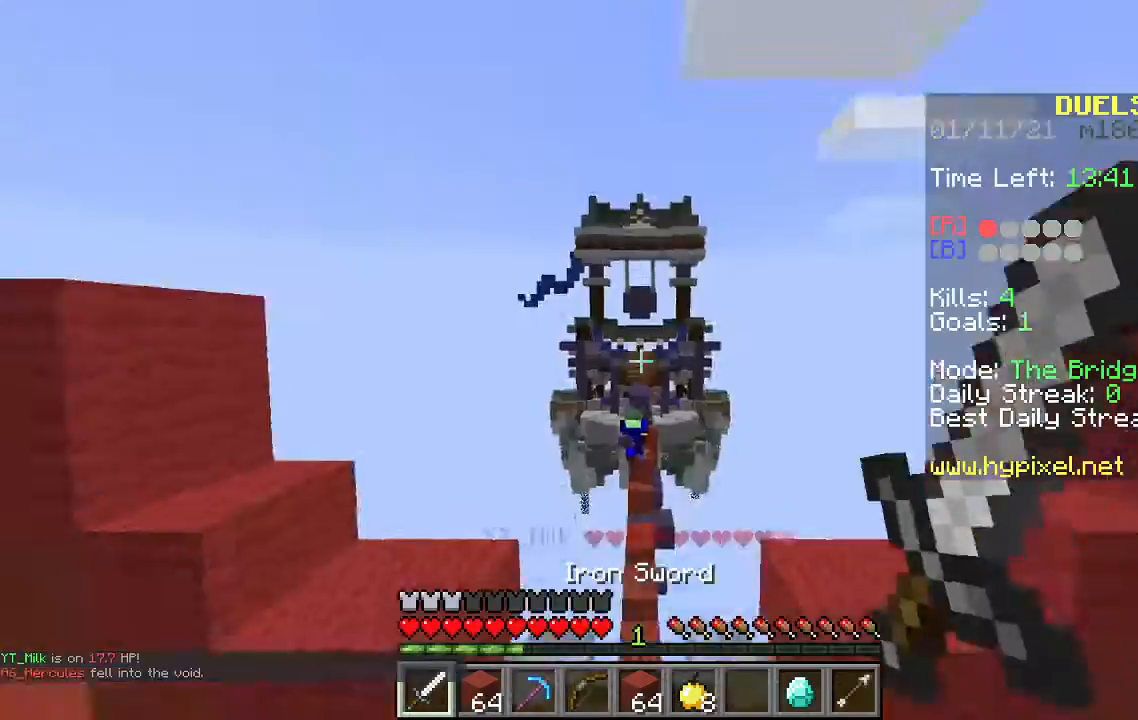
{"keys": ["space", "w"], "mouse": [], "events": [[100, "space", "down"]]}
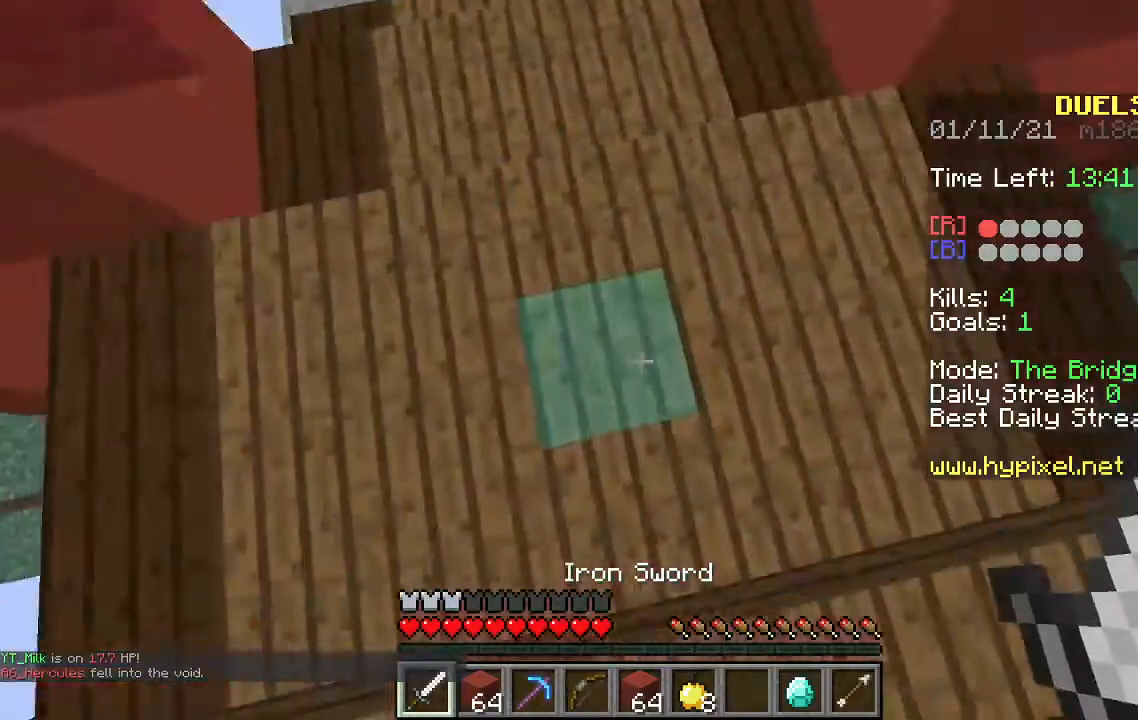
{"keys": ["w"], "mouse": [], "events": [[200, "a", "down"], [367, "a", "up"], [433, "space", "up"]]}
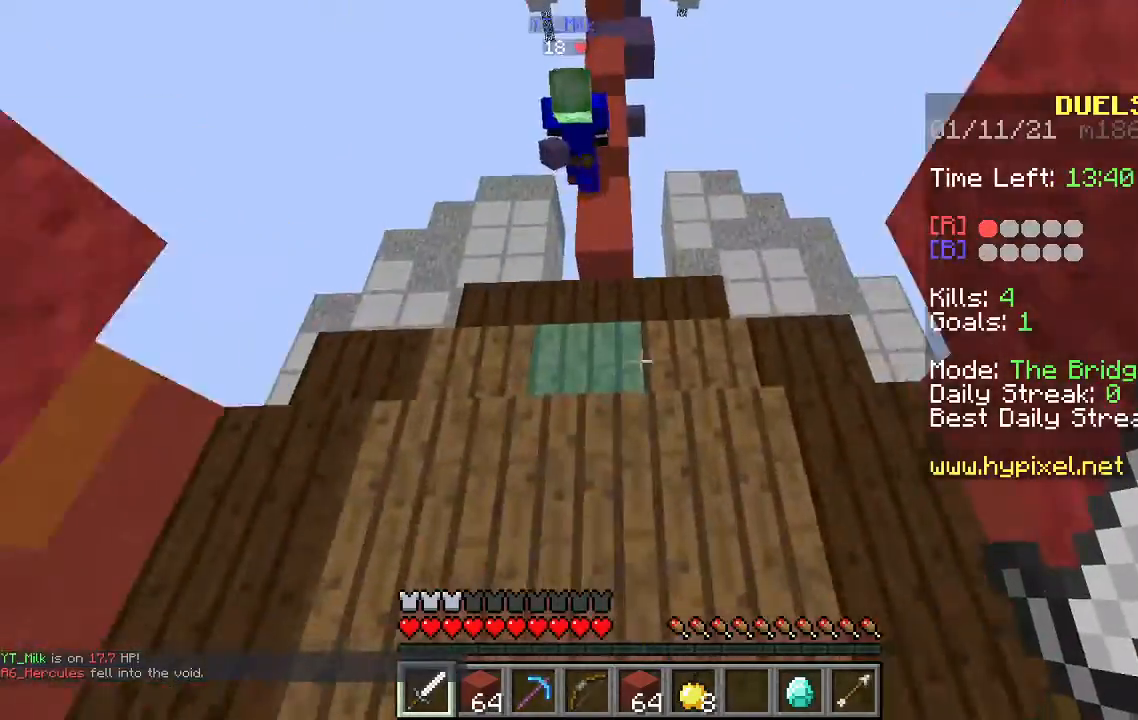
{"keys": ["w"], "mouse": ["left"], "events": [[333, "a", "down"], [367, "mouse_left", "down"], [500, "a", "up"]]}
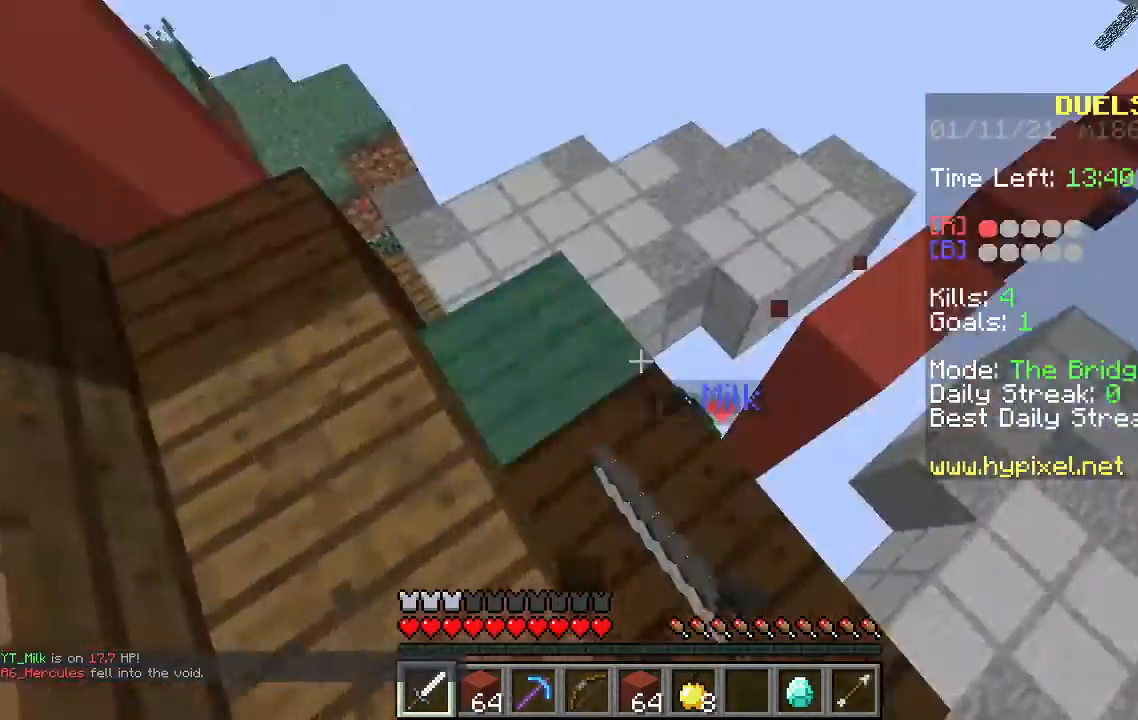
{"keys": ["d", "w"], "mouse": ["left"], "events": [[200, "d", "down"], [300, "a", "down"], [333, "d", "up"], [500, "a", "up"], [500, "d", "down"]]}
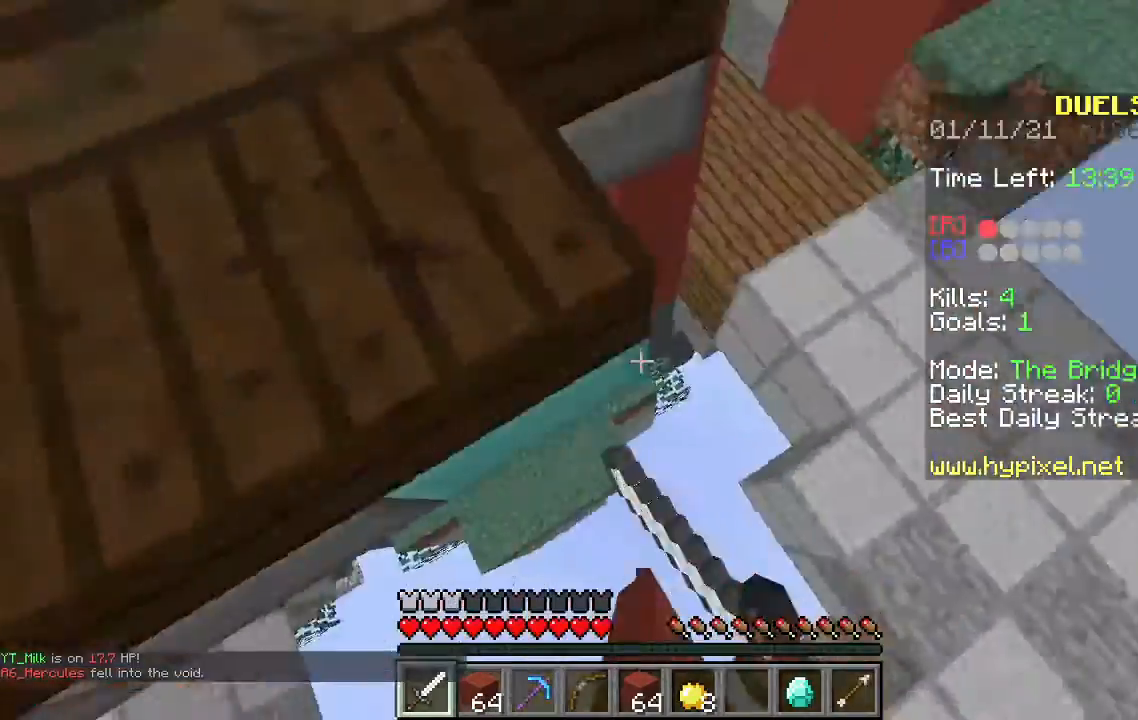
{"keys": ["w"], "mouse": ["left"], "events": [[367, "a", "down"], [367, "d", "up"], [500, "a", "up"]]}
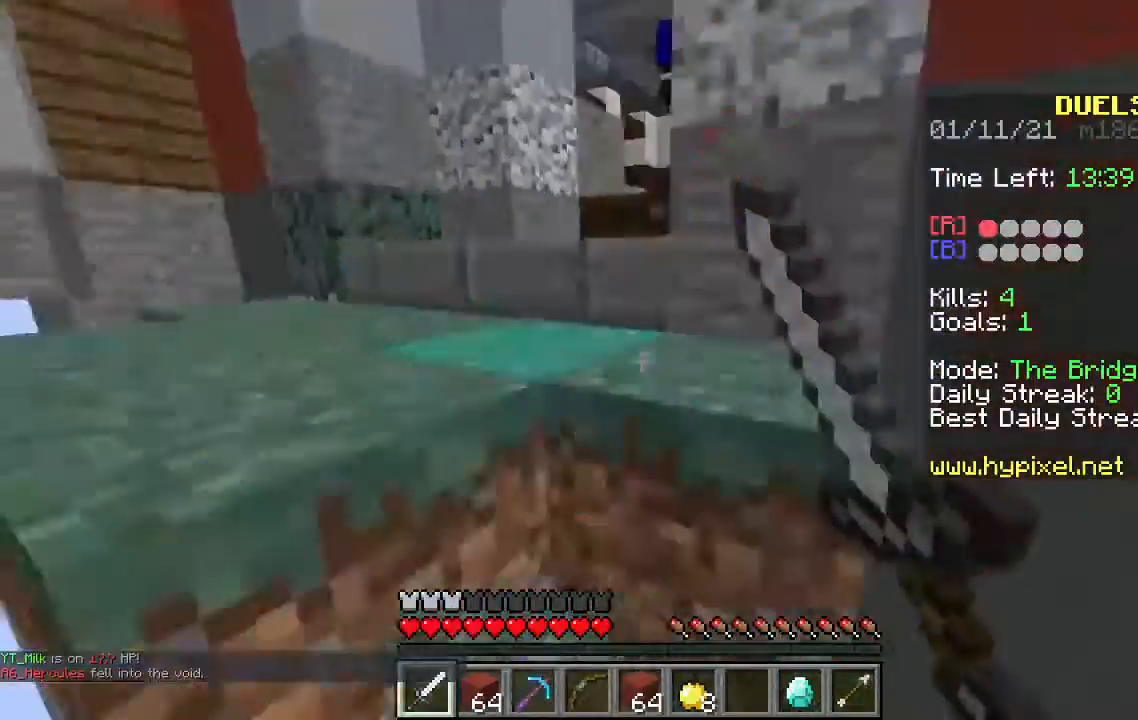
{"keys": [], "mouse": [], "events": [[267, "mouse_left", "up"], [367, "w", "up"]]}
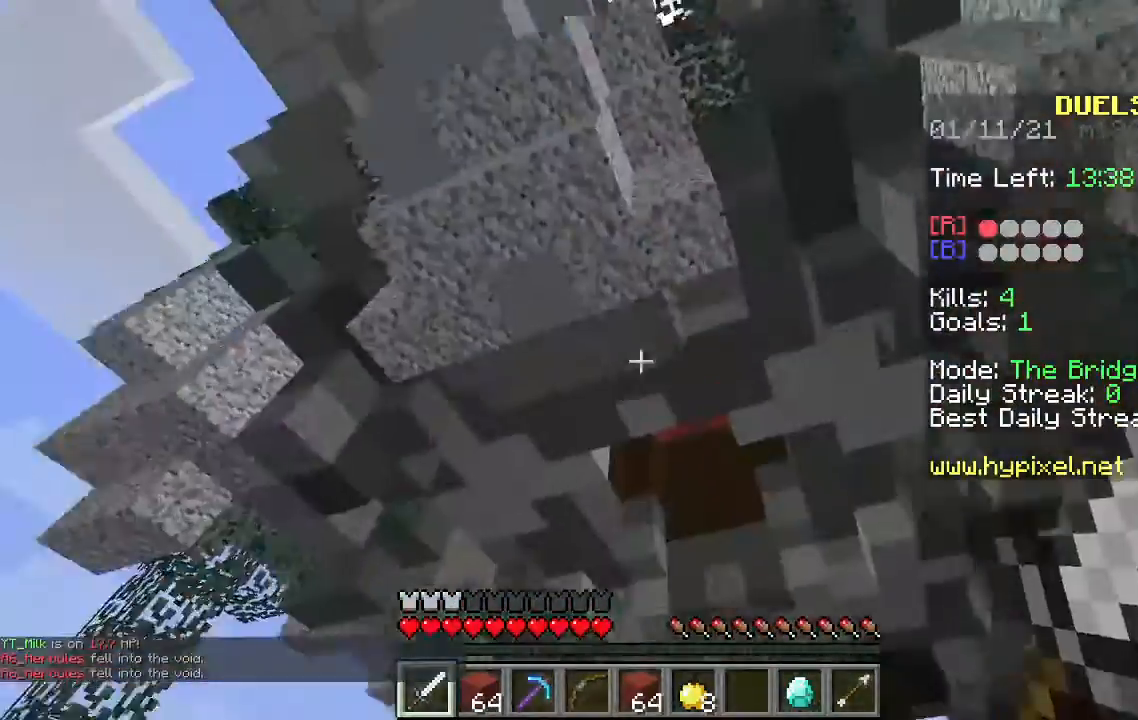
{"keys": [], "mouse": [], "events": []}
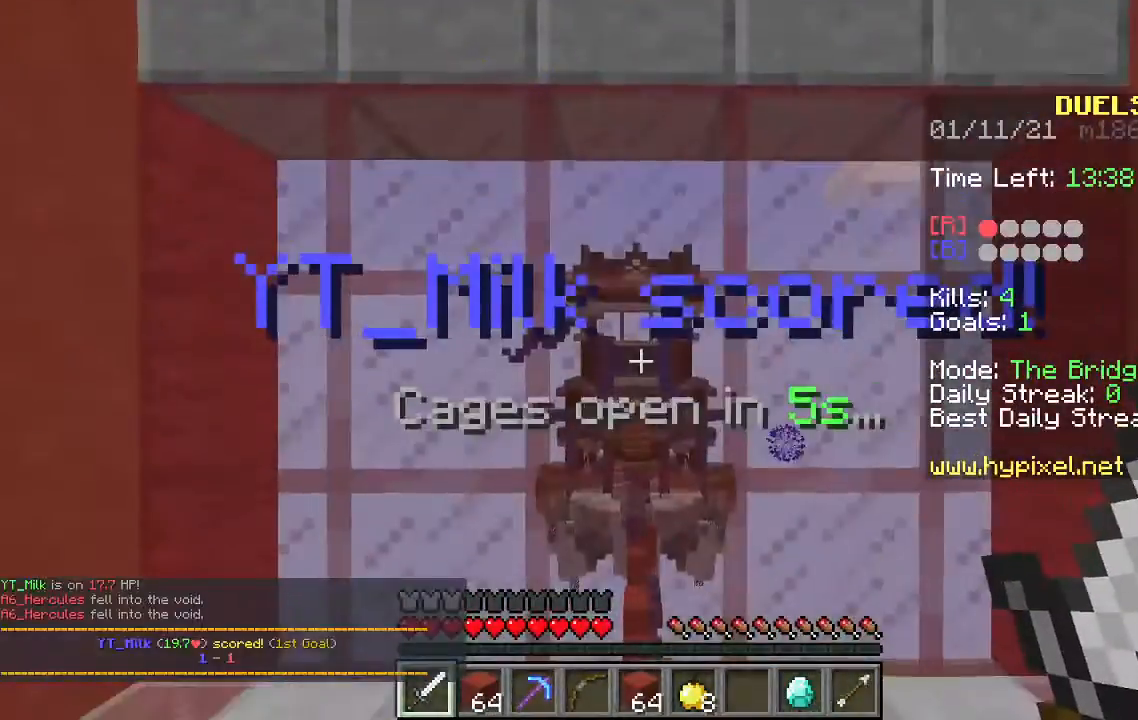
{"keys": [], "mouse": [], "events": []}
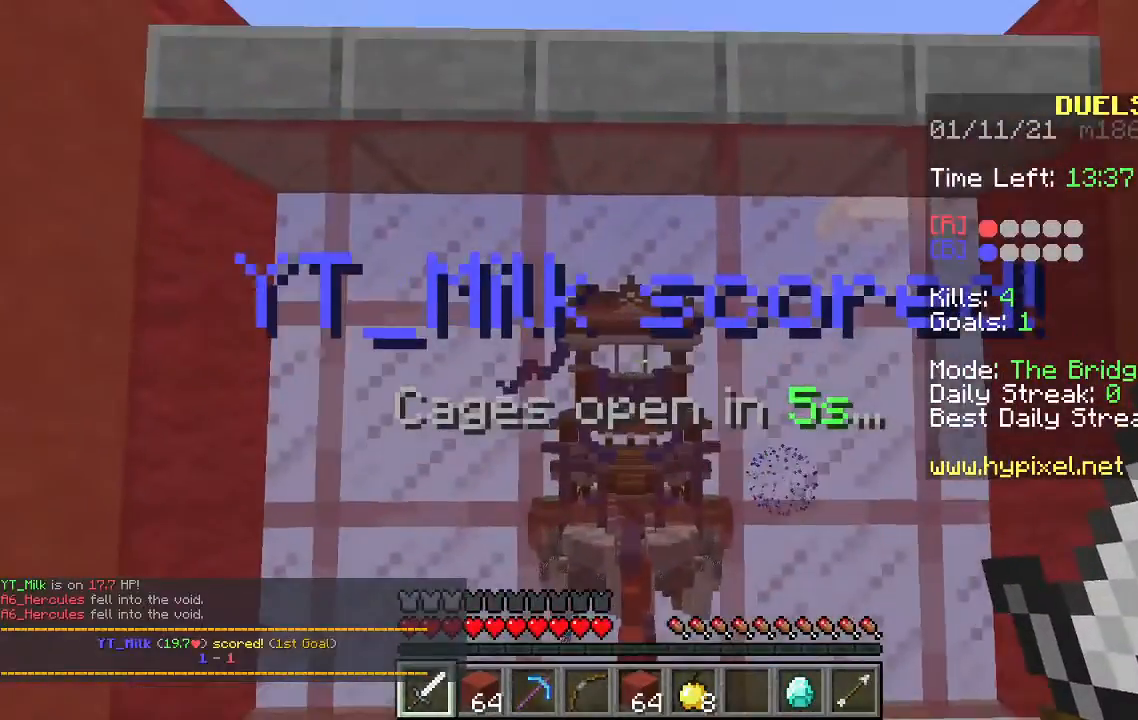
{"keys": [], "mouse": [], "events": []}
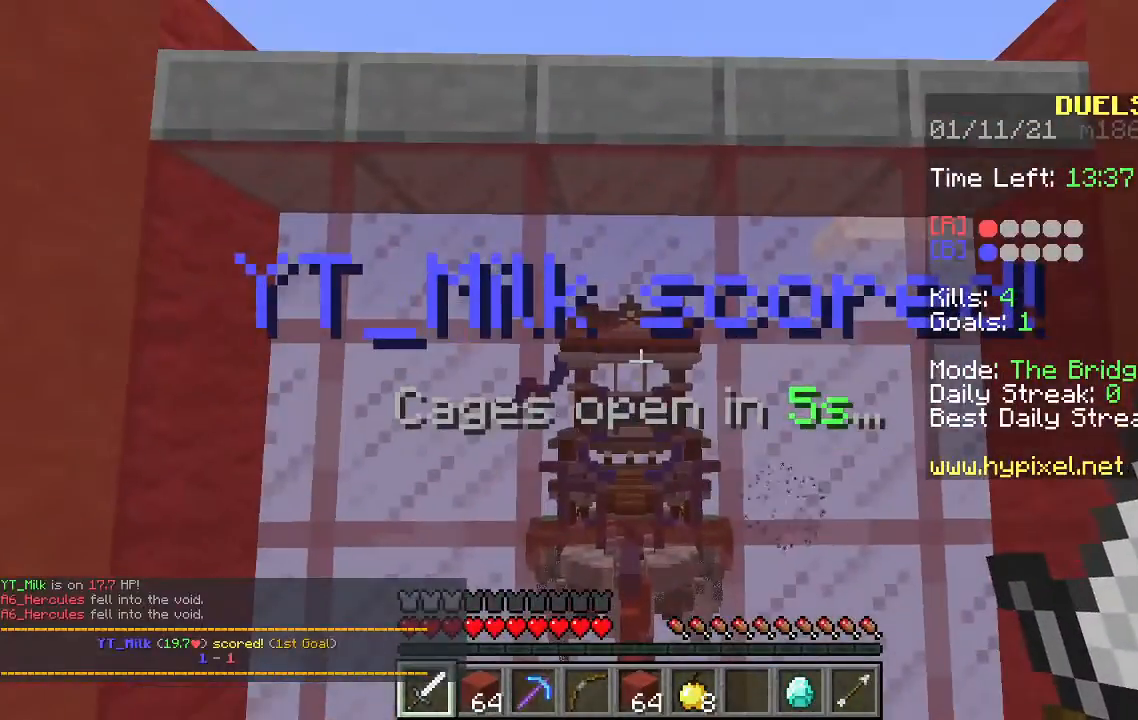
{"keys": [], "mouse": [], "events": []}
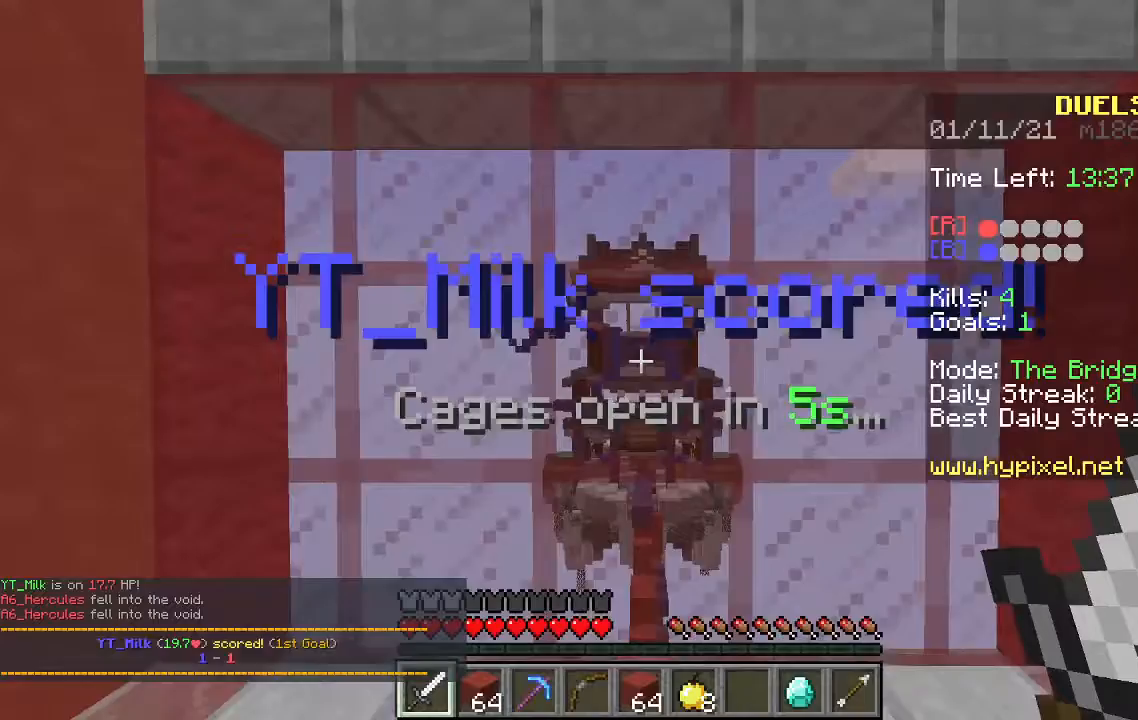
{"keys": [], "mouse": [], "events": []}